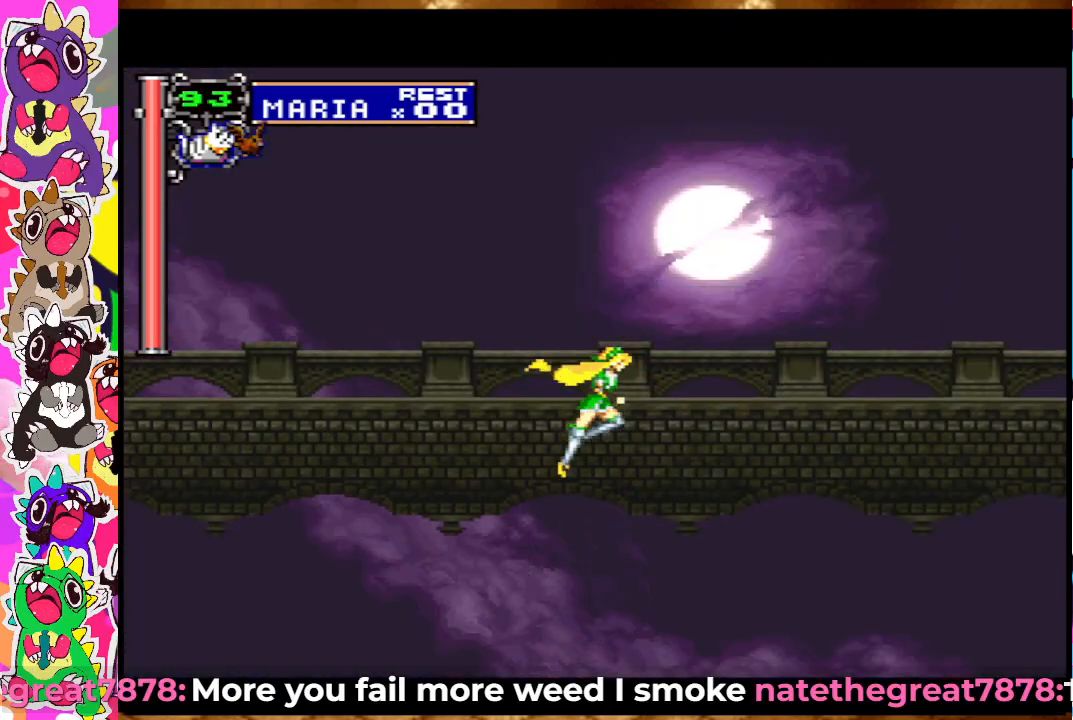
Gameplay with a controller (PlayStation layout); each line is a JSON object with the inputs held at the frame after it. "events" lists button and stick changes between this image and that frame as [ms after this image, input, new state], when the widget could be followed in between. Not read: L3 R3.
{"buttons": ["CROSS"], "left_stick": "center", "right_stick": "center", "events": [[33, "DPAD_UP", "down"], [100, "CROSS", "down"], [433, "DPAD_UP", "up"]]}
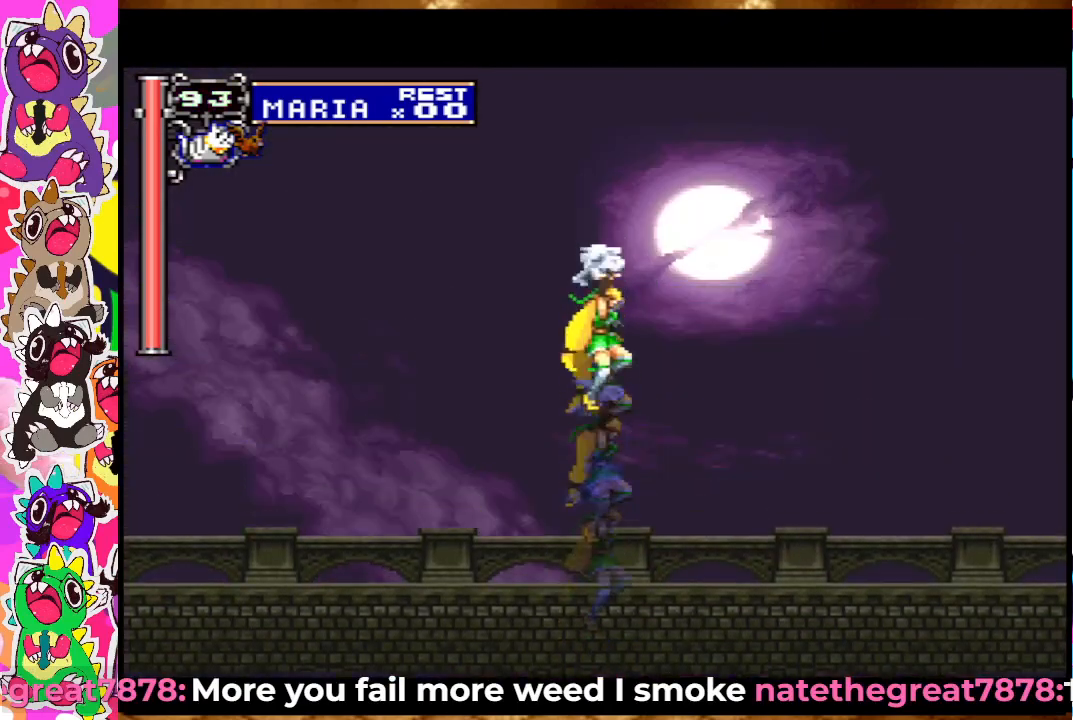
{"buttons": [], "left_stick": "center", "right_stick": "center", "events": [[317, "CROSS", "up"], [383, "DPAD_DOWN", "down"], [417, "DPAD_DOWN", "up"]]}
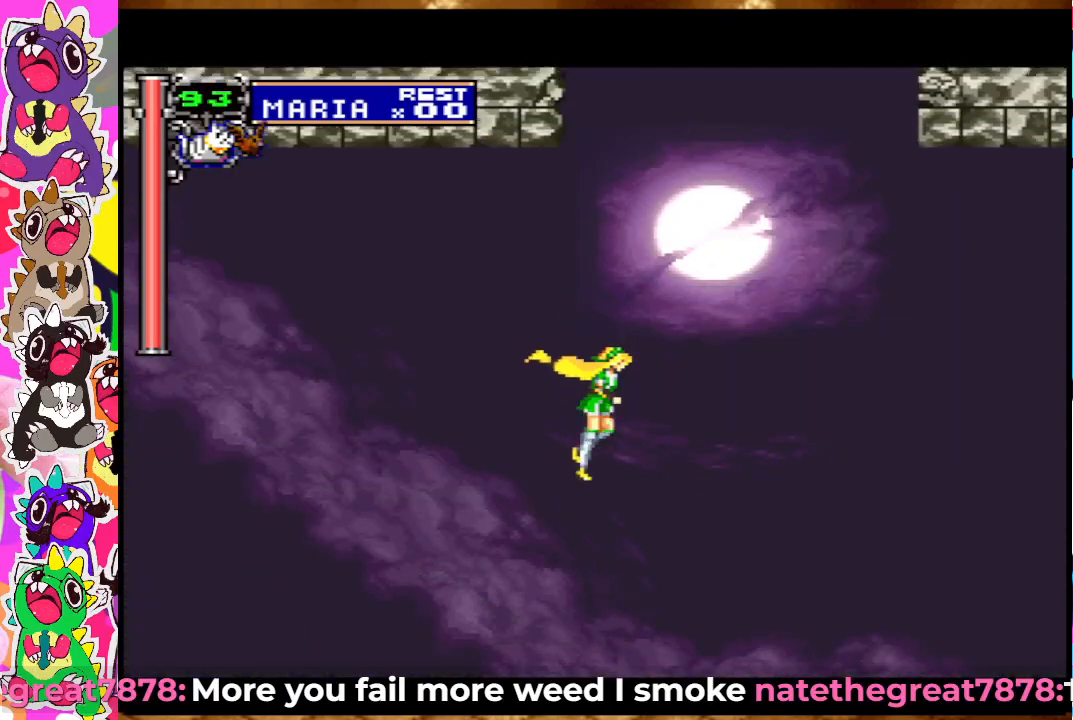
{"buttons": ["CROSS"], "left_stick": "center", "right_stick": "center", "events": [[33, "DPAD_UP", "down"], [67, "CROSS", "down"], [400, "DPAD_UP", "up"]]}
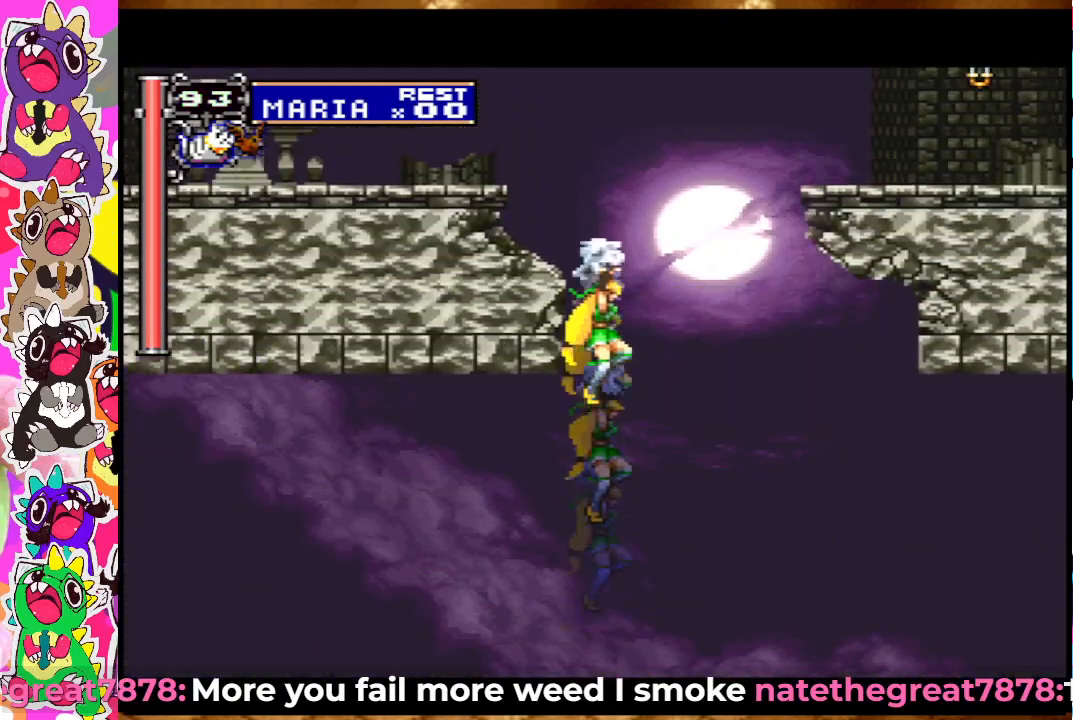
{"buttons": ["CROSS", "DPAD_LEFT"], "left_stick": "center", "right_stick": "center", "events": [[167, "DPAD_LEFT", "down"]]}
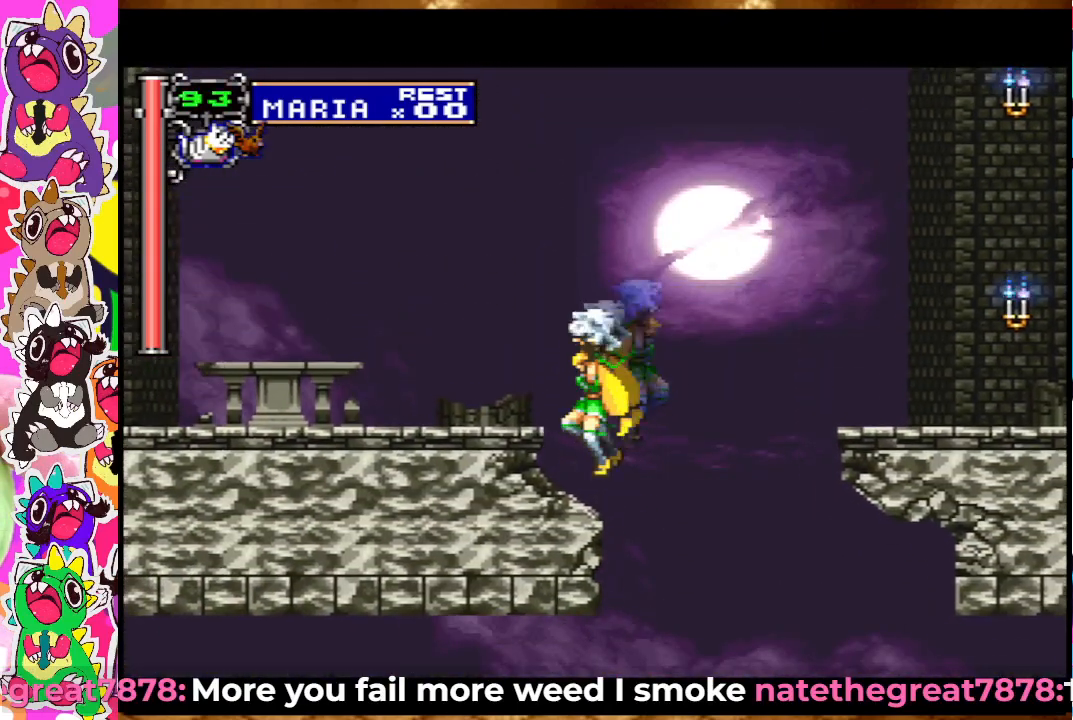
{"buttons": ["SQUARE", "DPAD_LEFT"], "left_stick": "center", "right_stick": "center", "events": [[117, "CROSS", "up"], [267, "CROSS", "down"], [400, "CROSS", "up"], [467, "SQUARE", "down"]]}
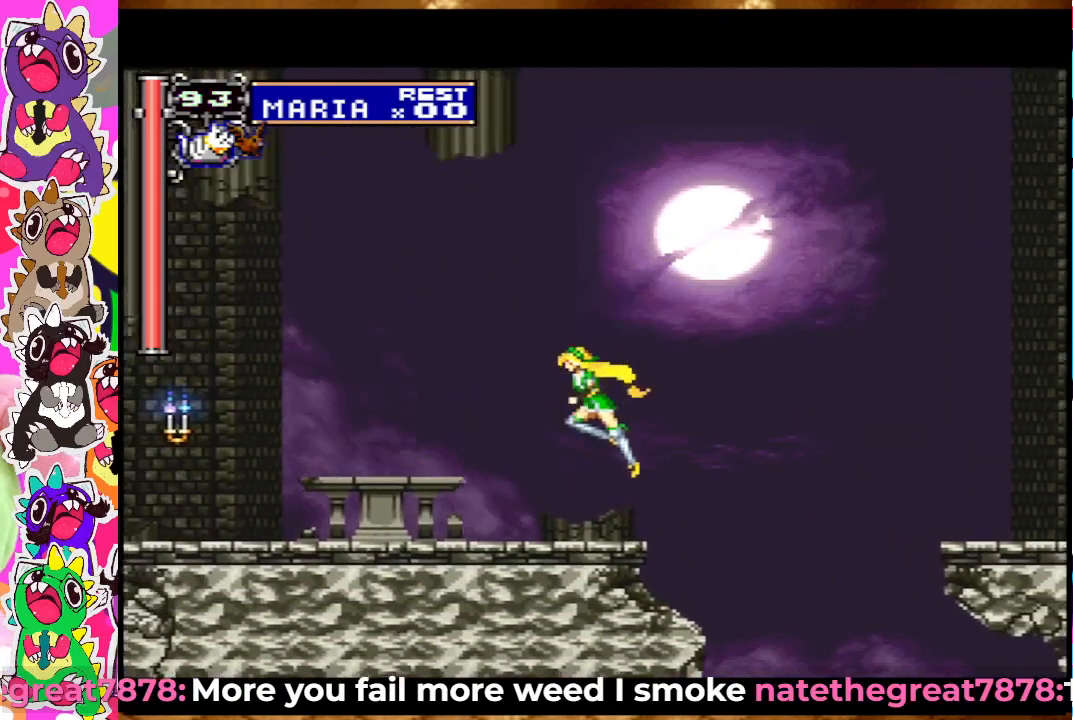
{"buttons": ["SQUARE", "DPAD_LEFT"], "left_stick": "center", "right_stick": "center", "events": [[150, "SQUARE", "up"], [450, "CROSS", "down"], [483, "CROSS", "up"], [483, "SQUARE", "down"]]}
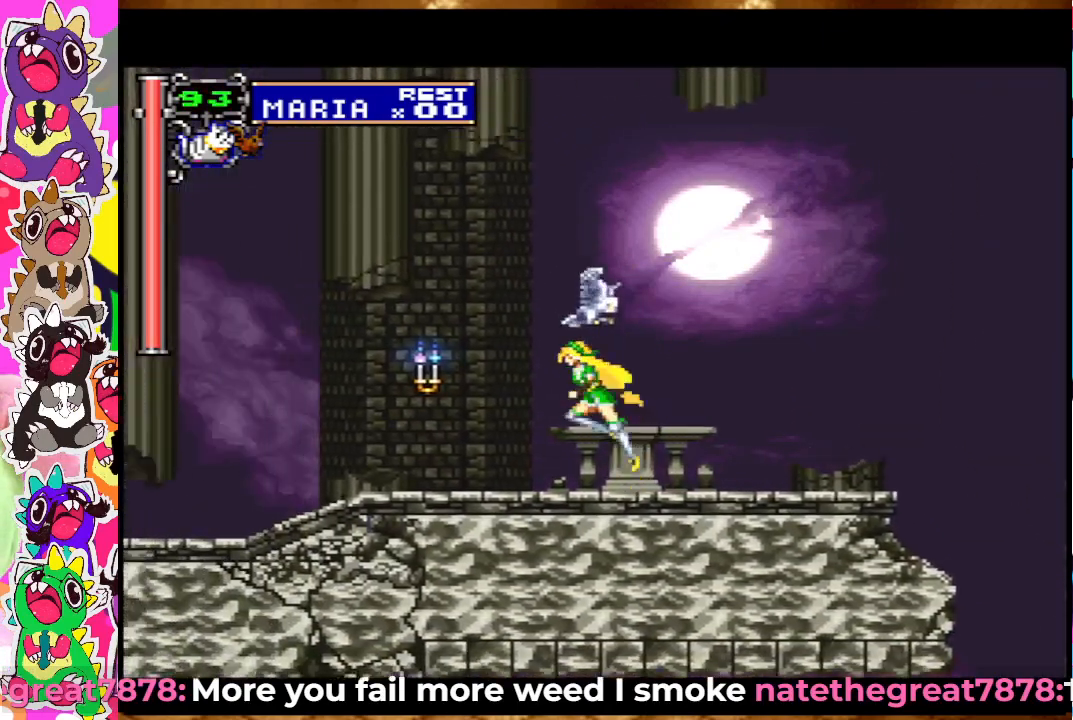
{"buttons": ["DPAD_LEFT"], "left_stick": "center", "right_stick": "center", "events": [[67, "SQUARE", "up"]]}
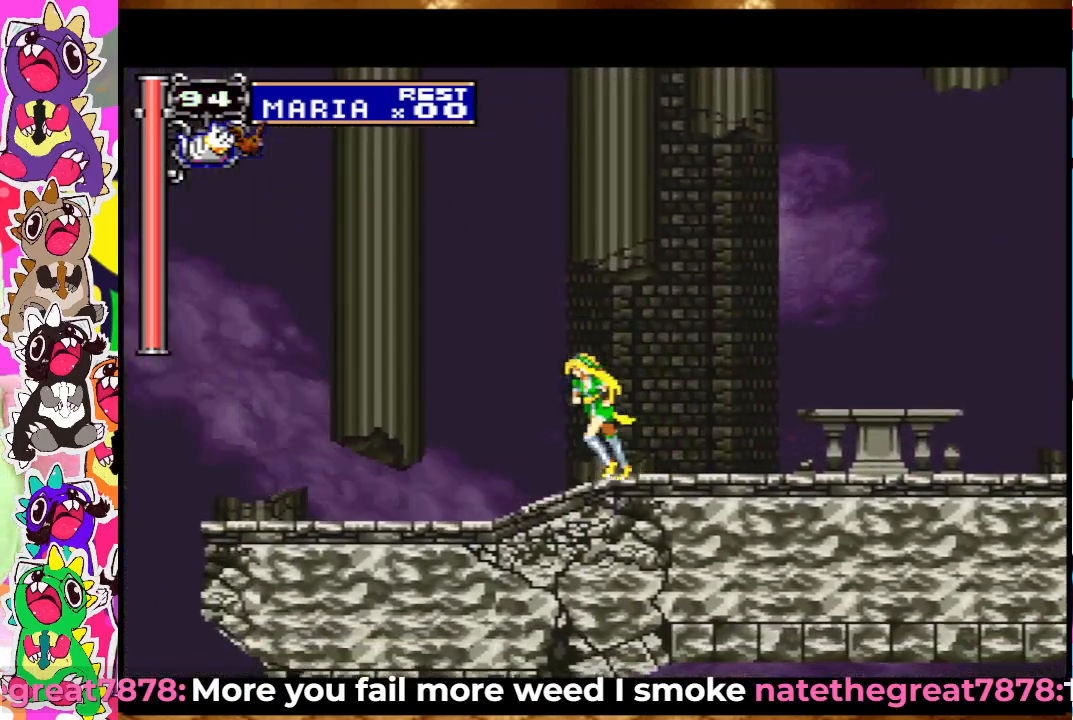
{"buttons": ["DPAD_LEFT"], "left_stick": "center", "right_stick": "center", "events": []}
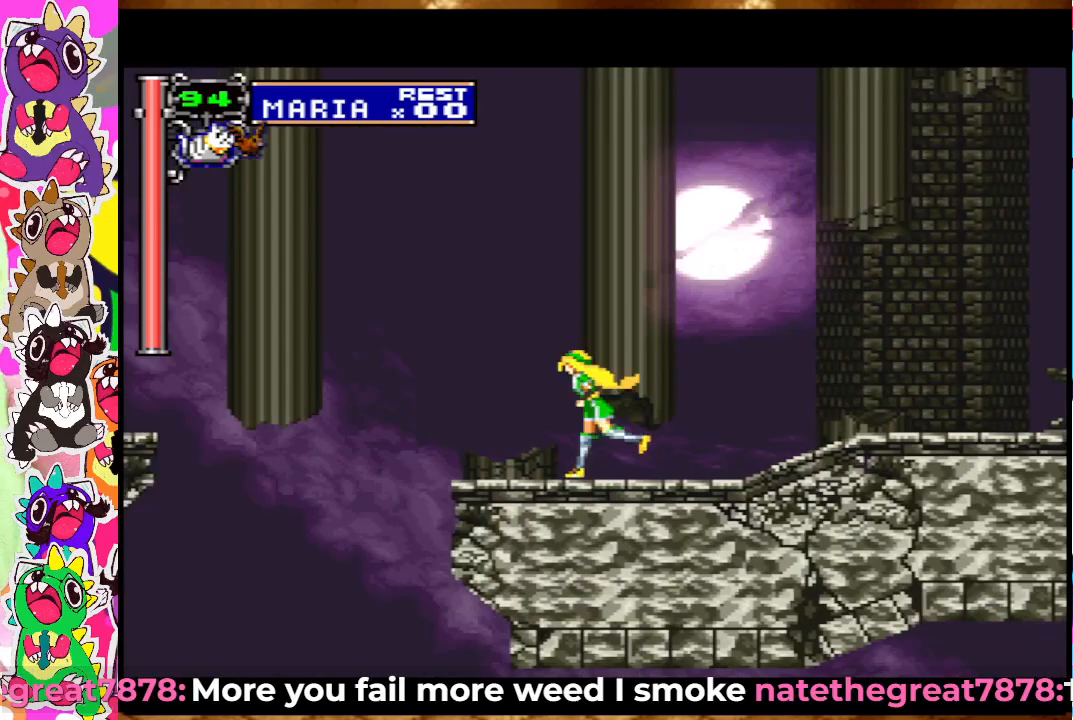
{"buttons": ["CROSS", "SQUARE", "DPAD_LEFT"], "left_stick": "center", "right_stick": "center", "events": [[83, "CROSS", "down"], [267, "SQUARE", "down"]]}
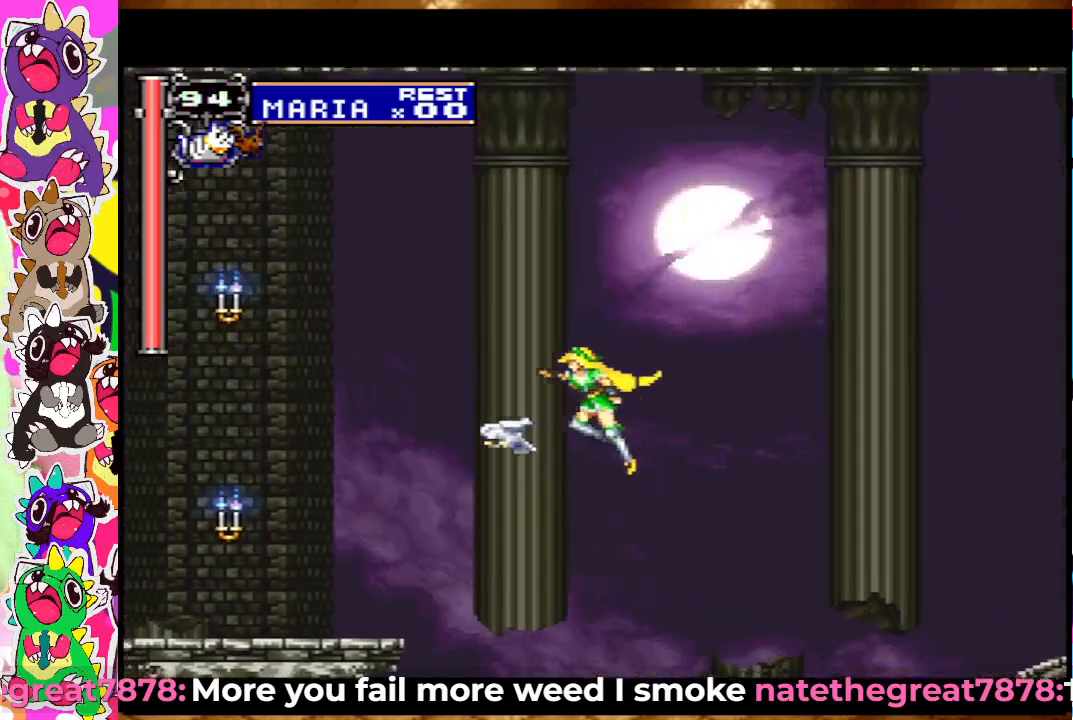
{"buttons": ["SQUARE", "DPAD_LEFT"], "left_stick": "center", "right_stick": "center", "events": [[33, "CROSS", "up"], [33, "SQUARE", "up"], [167, "SQUARE", "down"], [250, "SQUARE", "up"], [350, "SQUARE", "down"], [417, "SQUARE", "up"], [500, "SQUARE", "down"]]}
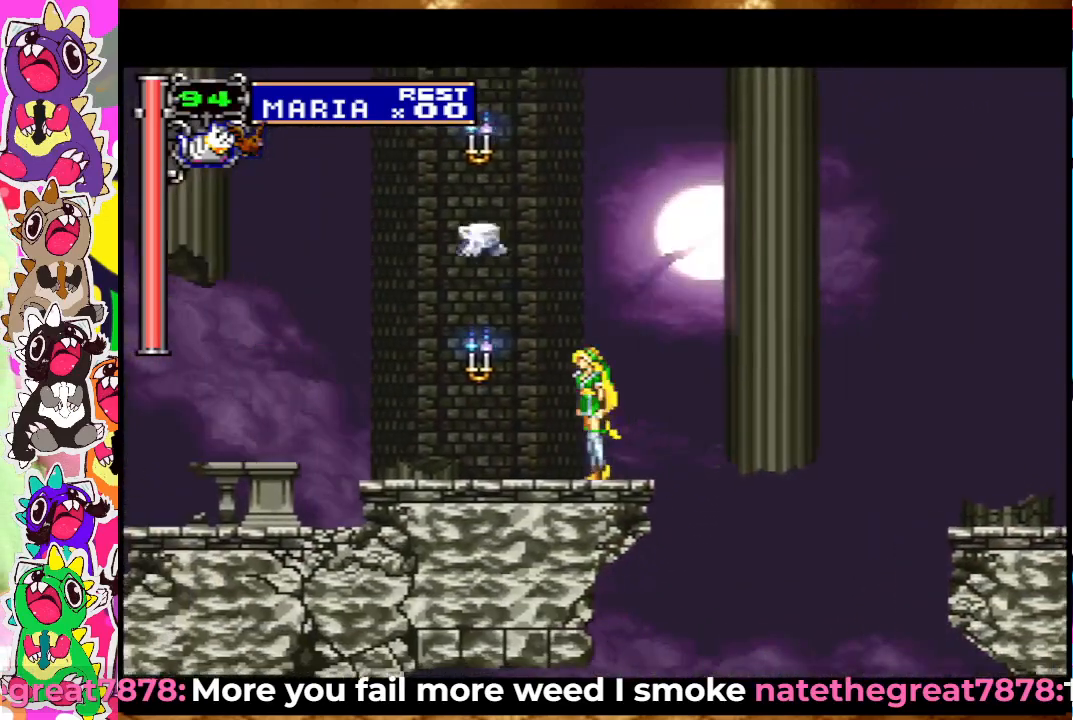
{"buttons": ["DPAD_LEFT"], "left_stick": "center", "right_stick": "center", "events": [[50, "DPAD_LEFT", "up"], [50, "SQUARE", "up"], [133, "SQUARE", "down"], [200, "SQUARE", "up"], [217, "SQUARE", "down"], [283, "SQUARE", "up"], [500, "DPAD_LEFT", "down"]]}
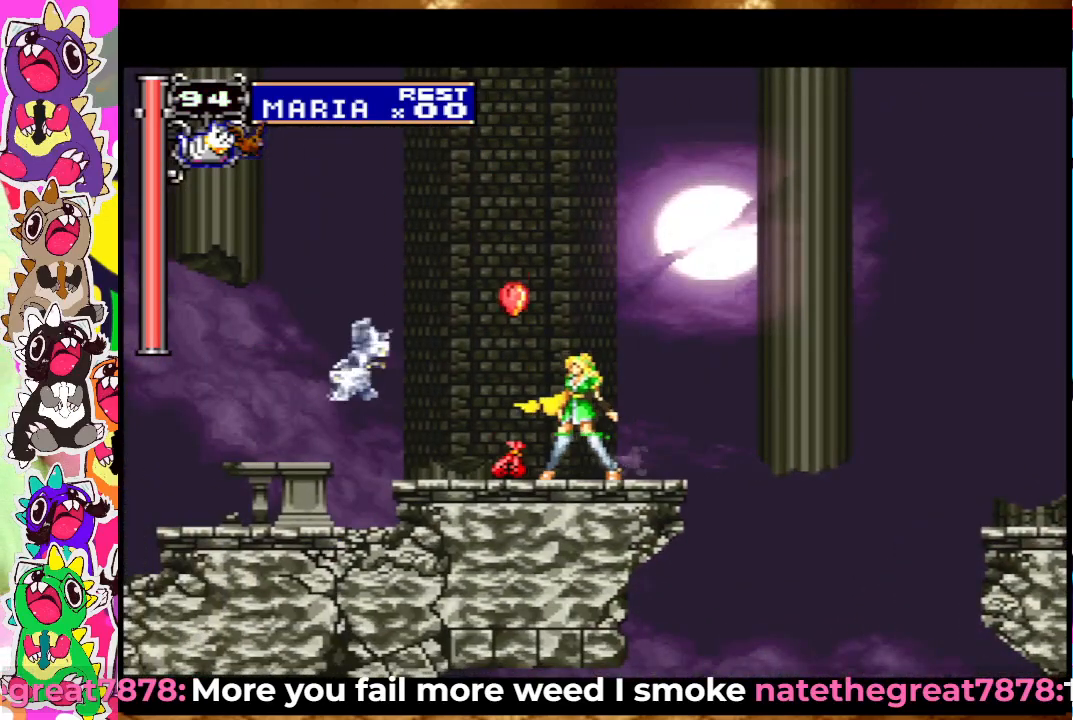
{"buttons": ["DPAD_LEFT"], "left_stick": "center", "right_stick": "center", "events": [[233, "DPAD_LEFT", "up"], [350, "DPAD_LEFT", "down"]]}
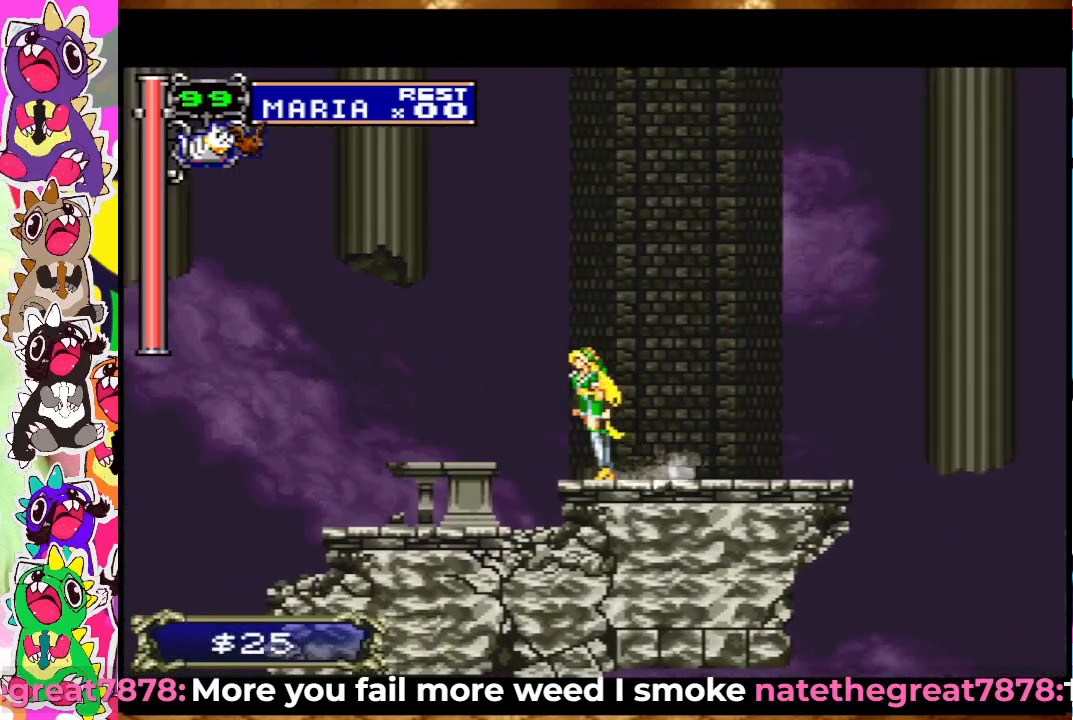
{"buttons": ["DPAD_LEFT"], "left_stick": "center", "right_stick": "center", "events": []}
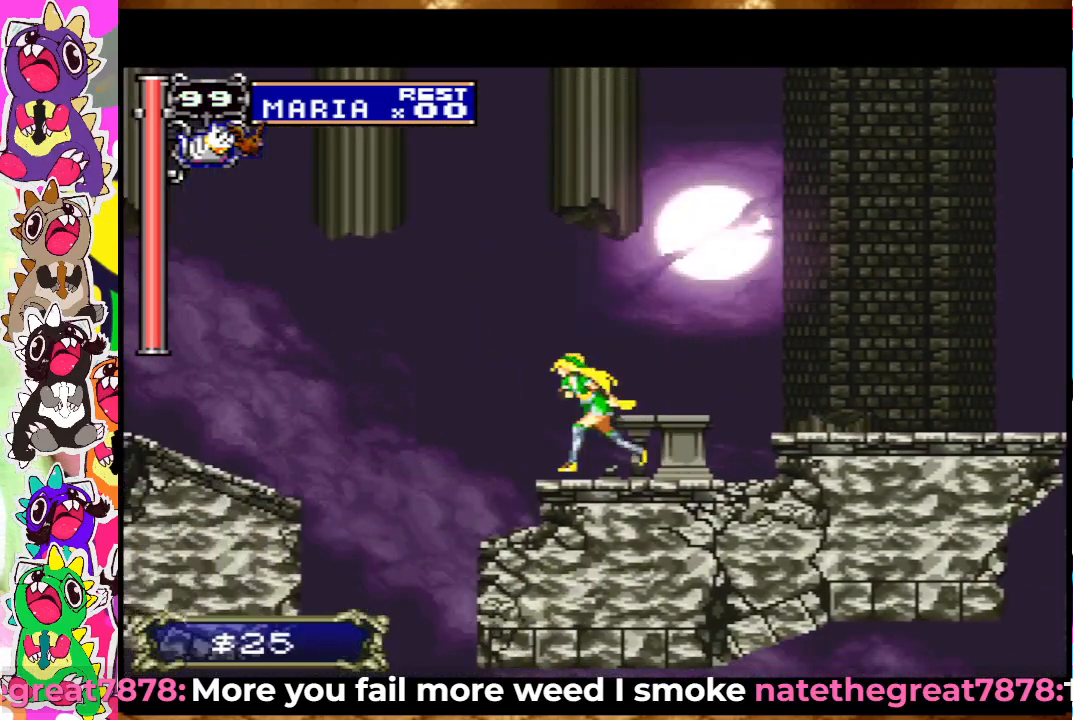
{"buttons": ["DPAD_LEFT"], "left_stick": "center", "right_stick": "center", "events": [[17, "CROSS", "down"], [333, "SQUARE", "down"], [417, "CROSS", "up"], [450, "SQUARE", "up"]]}
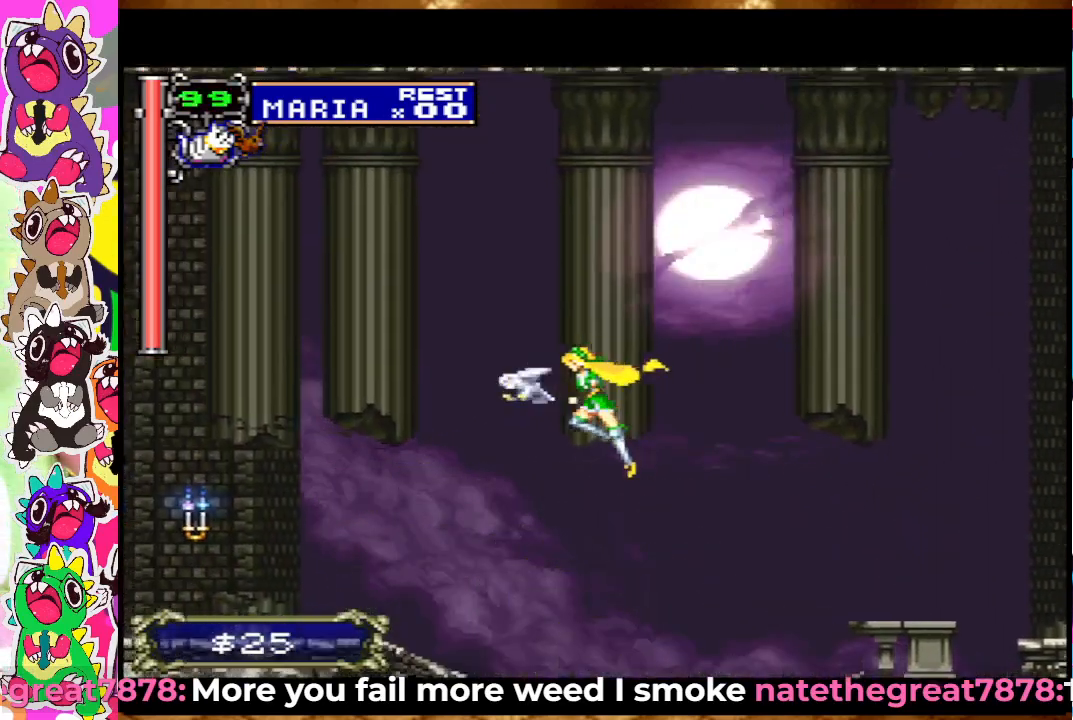
{"buttons": ["DPAD_LEFT"], "left_stick": "center", "right_stick": "center", "events": [[50, "SQUARE", "down"], [117, "SQUARE", "up"], [200, "SQUARE", "down"], [267, "SQUARE", "up"]]}
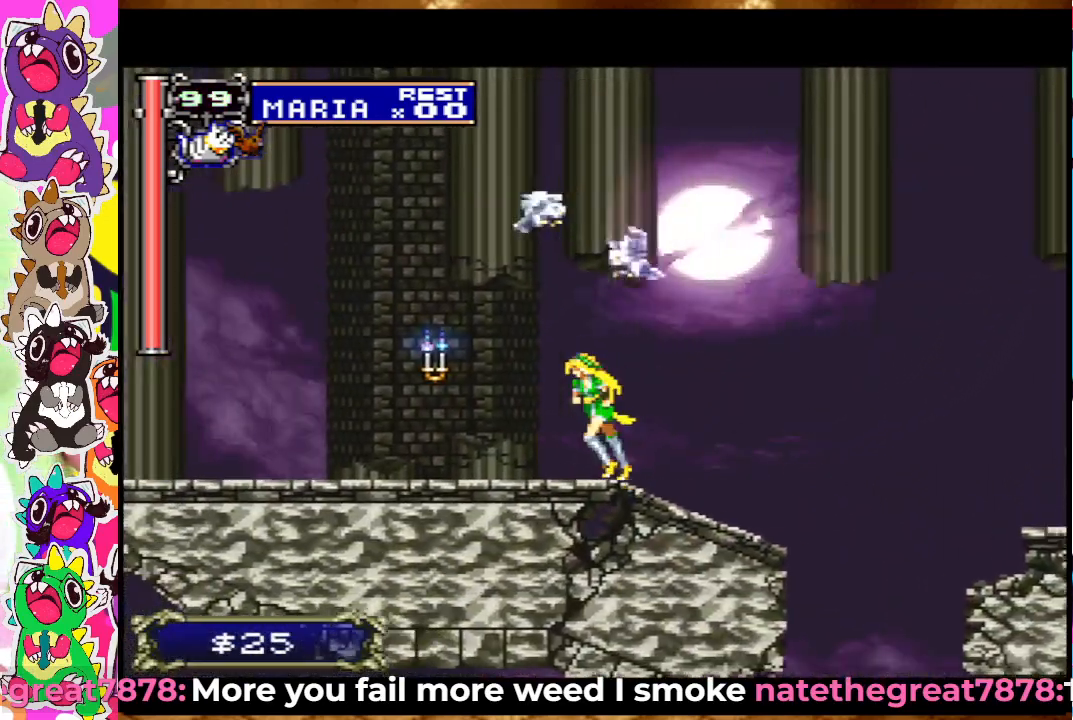
{"buttons": ["DPAD_LEFT"], "left_stick": "center", "right_stick": "center", "events": []}
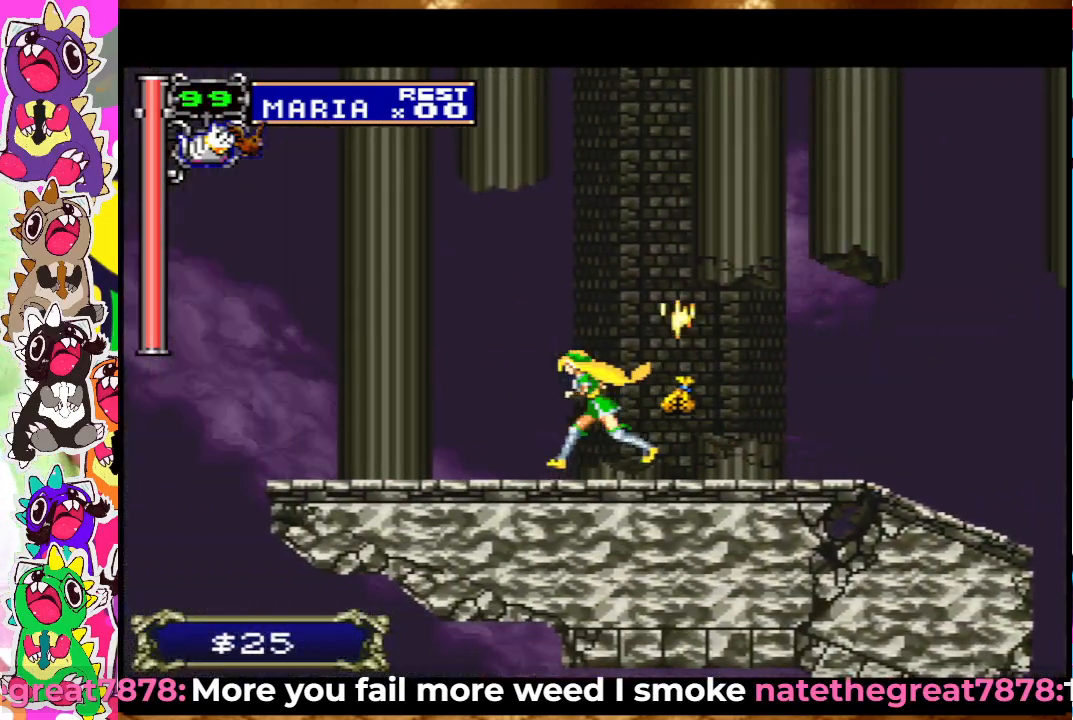
{"buttons": ["DPAD_LEFT"], "left_stick": "center", "right_stick": "center", "events": []}
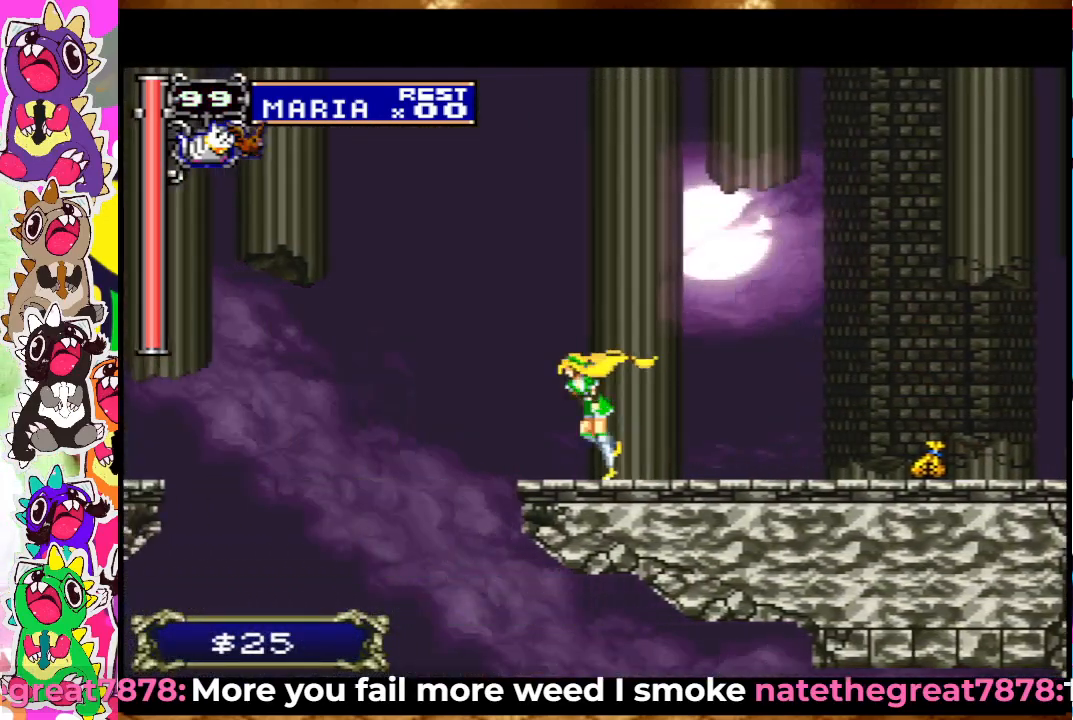
{"buttons": ["DPAD_LEFT"], "left_stick": "center", "right_stick": "center", "events": [[17, "CROSS", "down"], [483, "CROSS", "up"]]}
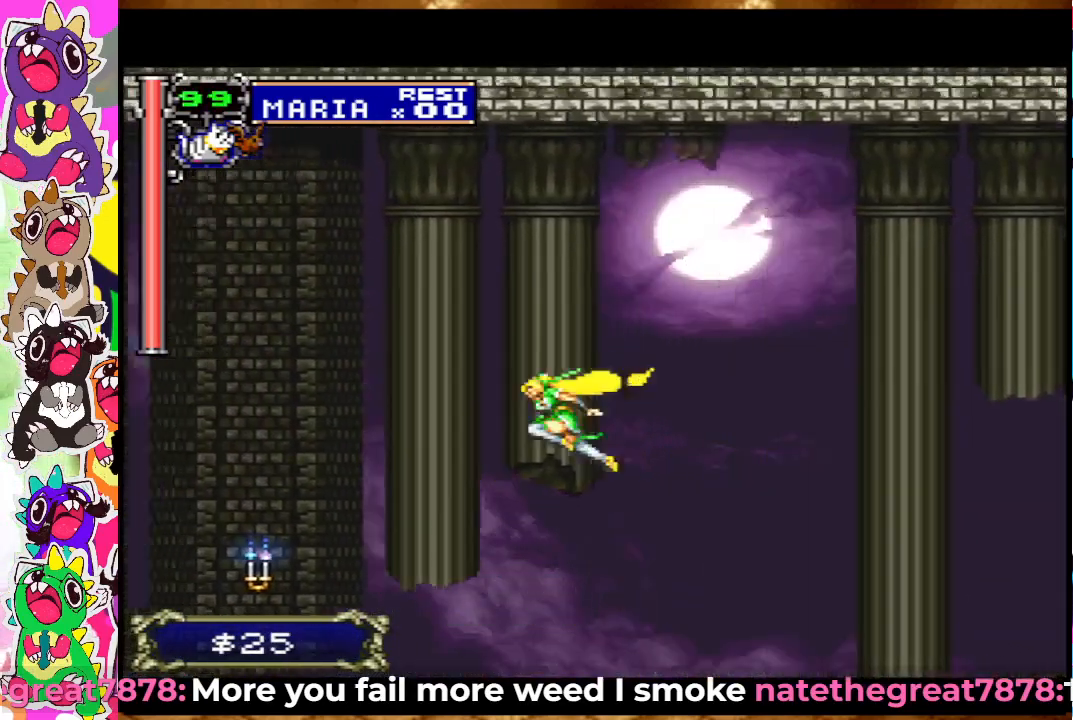
{"buttons": ["DPAD_LEFT"], "left_stick": "center", "right_stick": "center", "events": []}
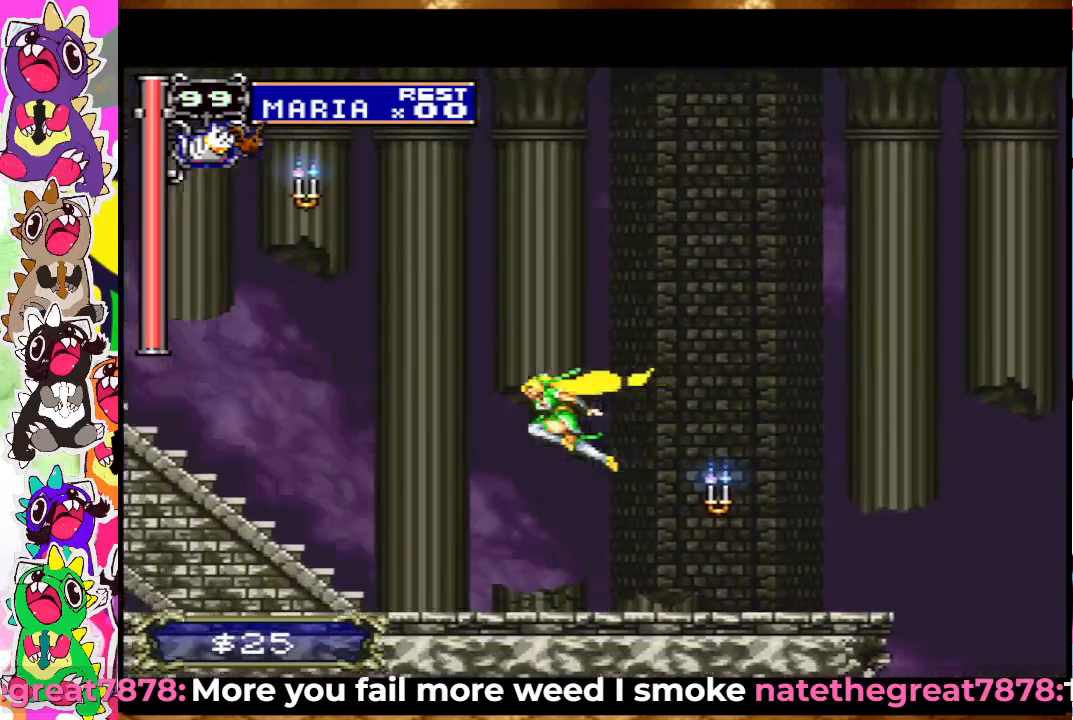
{"buttons": ["CROSS", "DPAD_LEFT"], "left_stick": "center", "right_stick": "center", "events": [[483, "CROSS", "down"]]}
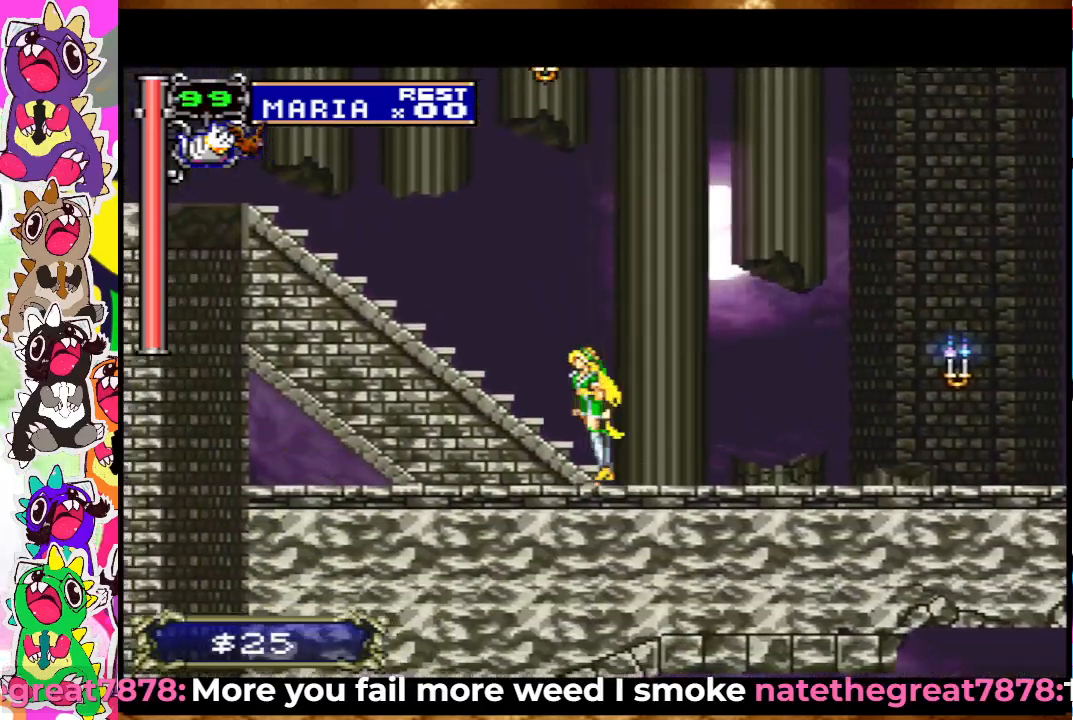
{"buttons": ["DPAD_LEFT"], "left_stick": "center", "right_stick": "center", "events": [[417, "CROSS", "up"]]}
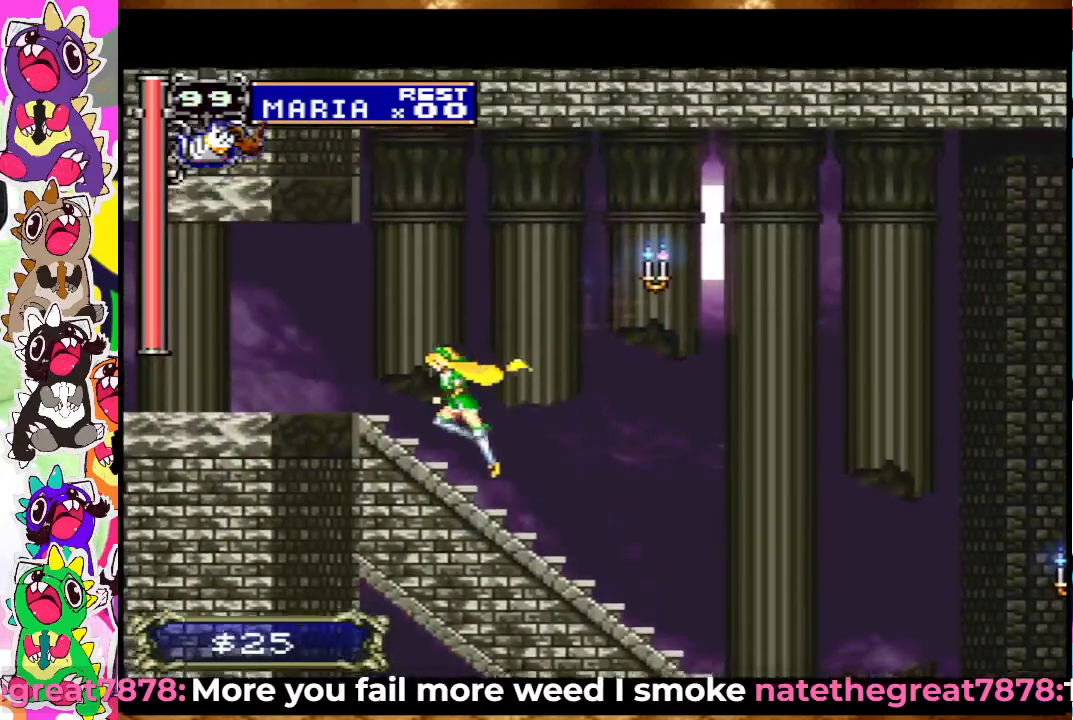
{"buttons": ["DPAD_LEFT"], "left_stick": "center", "right_stick": "center", "events": []}
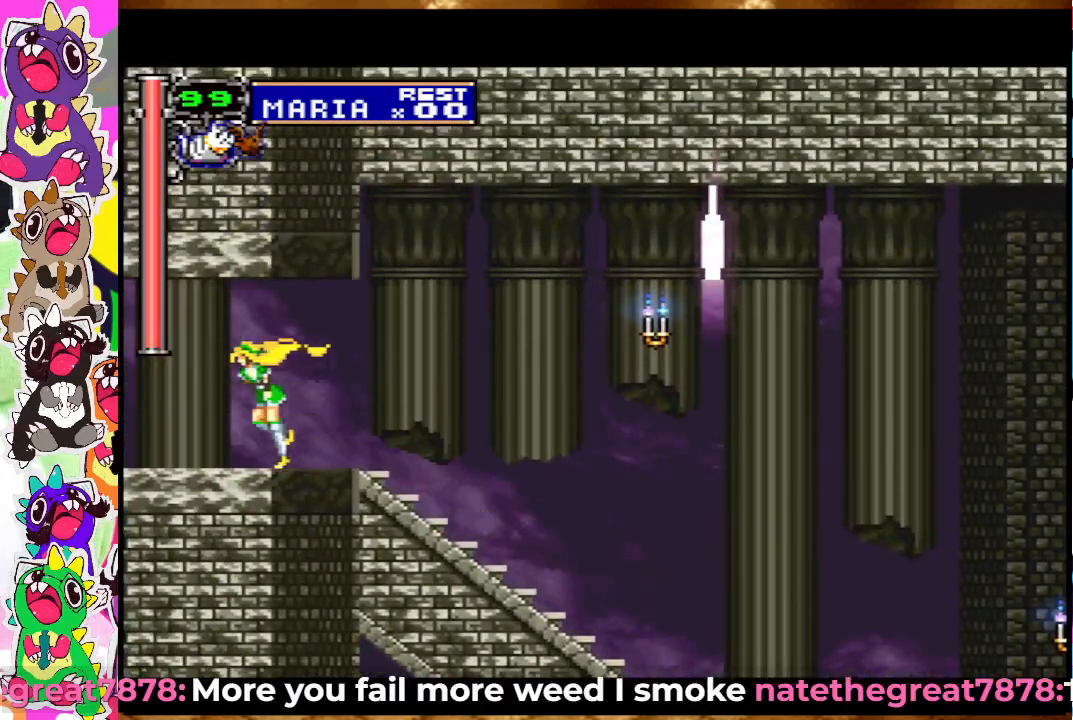
{"buttons": ["DPAD_LEFT"], "left_stick": "center", "right_stick": "center", "events": []}
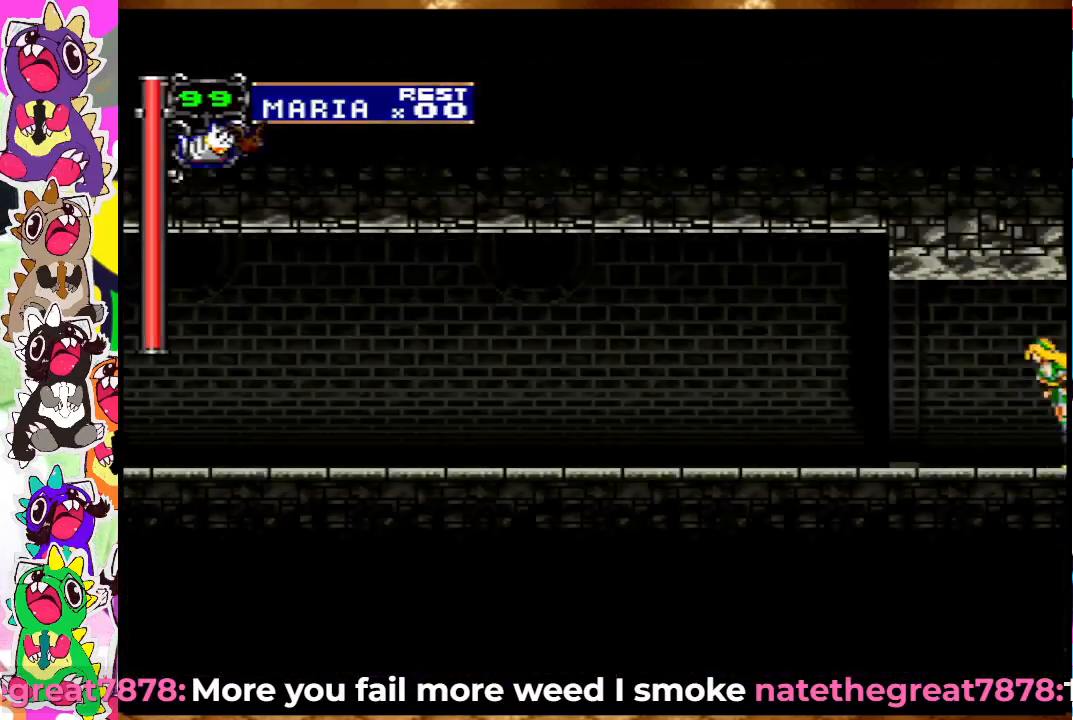
{"buttons": ["DPAD_LEFT"], "left_stick": "center", "right_stick": "center", "events": []}
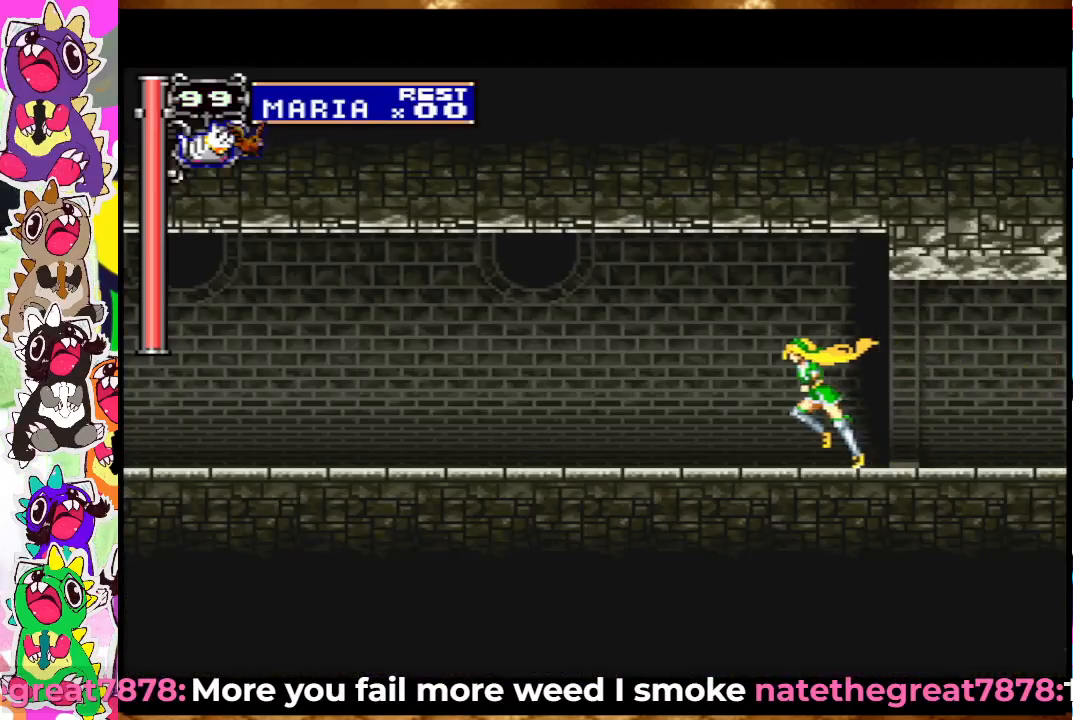
{"buttons": ["DPAD_LEFT"], "left_stick": "center", "right_stick": "center", "events": []}
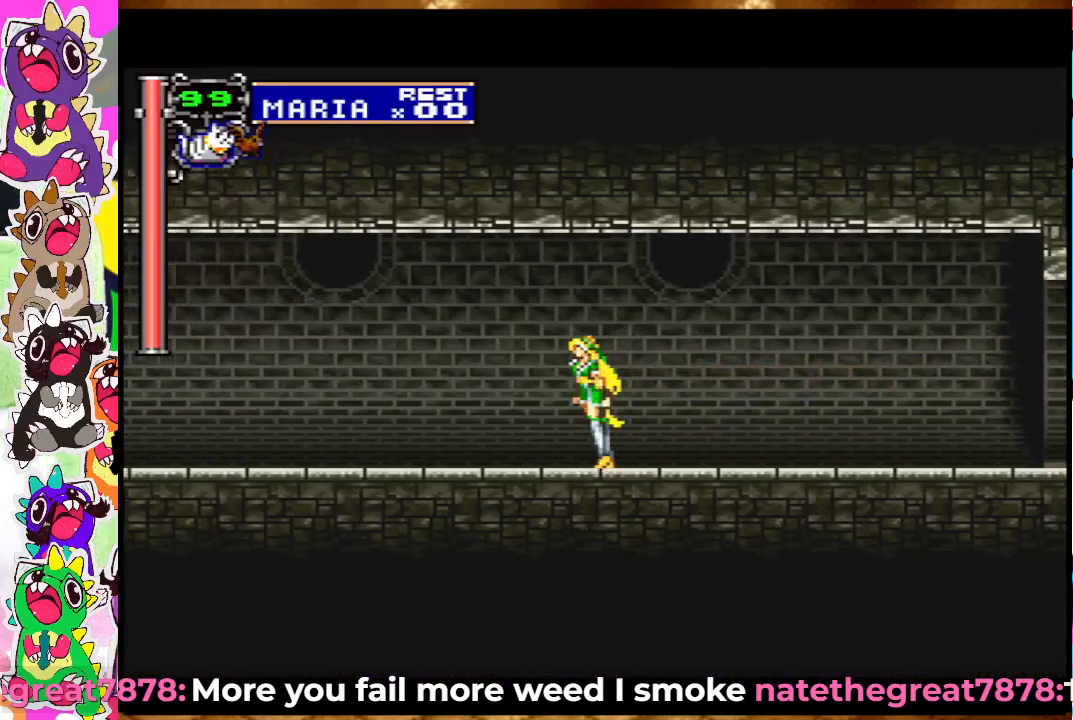
{"buttons": ["DPAD_LEFT"], "left_stick": "center", "right_stick": "center", "events": []}
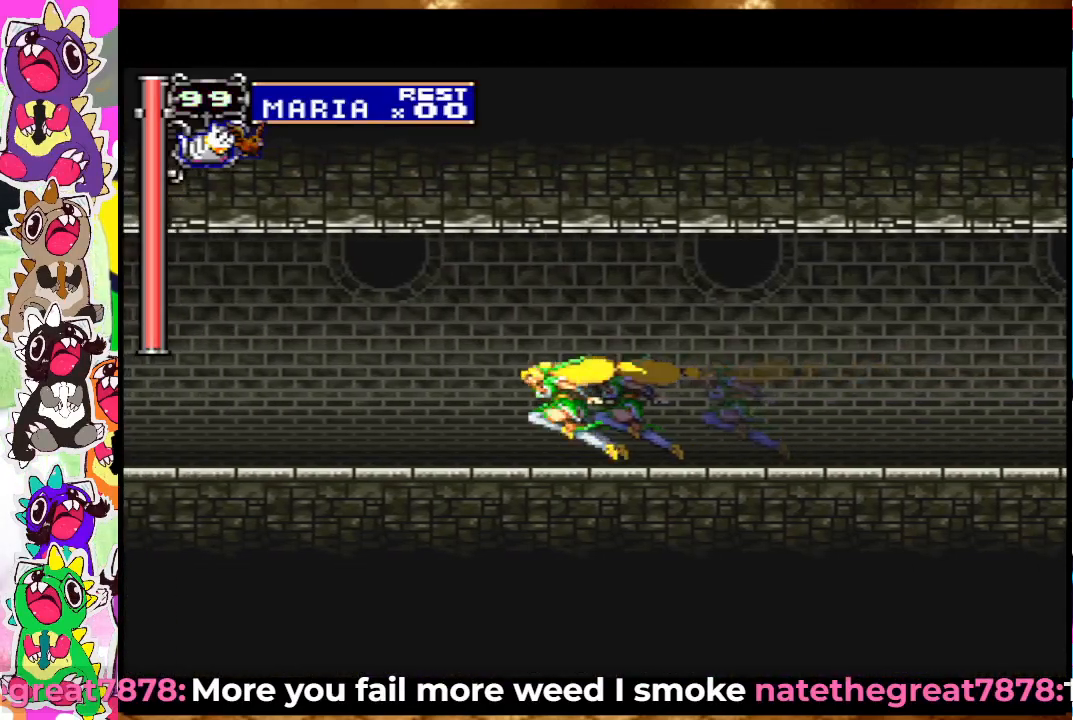
{"buttons": ["DPAD_LEFT"], "left_stick": "center", "right_stick": "center", "events": []}
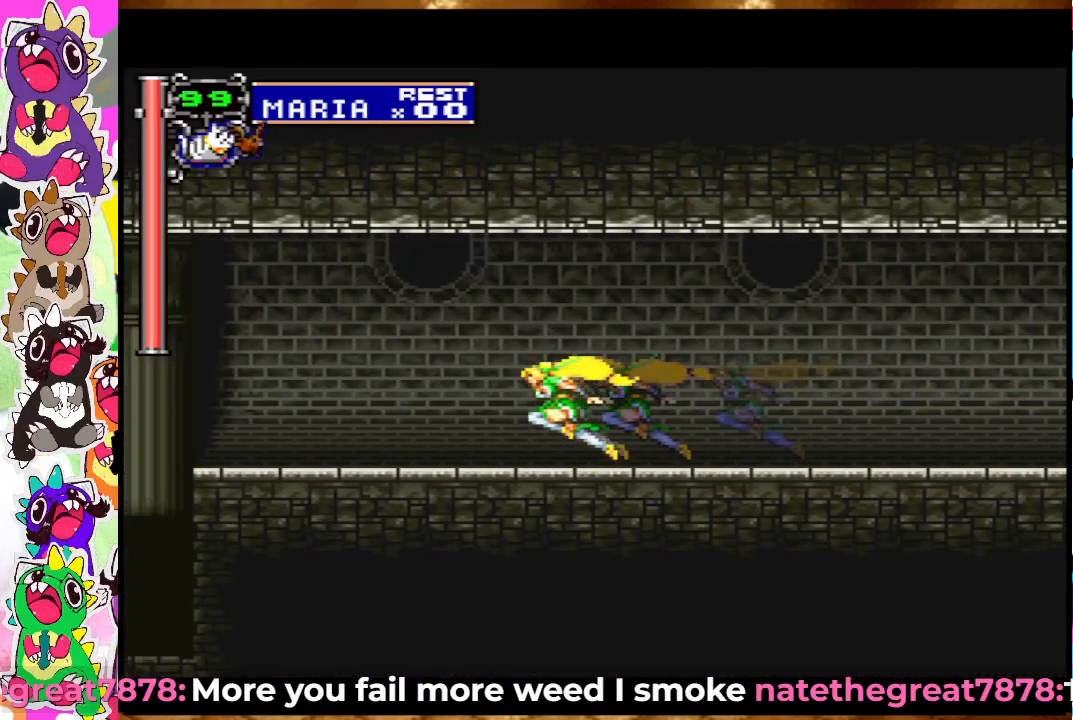
{"buttons": ["DPAD_LEFT"], "left_stick": "center", "right_stick": "center", "events": []}
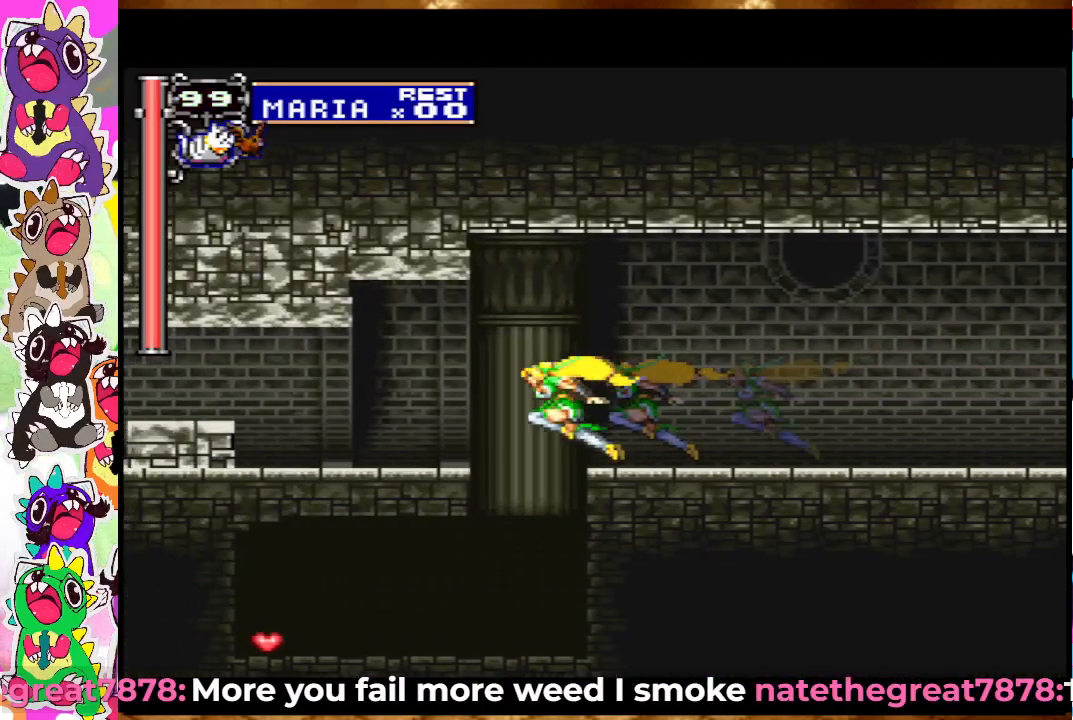
{"buttons": [], "left_stick": "center", "right_stick": "center", "events": [[50, "CROSS", "down"], [233, "CROSS", "up"], [500, "DPAD_LEFT", "up"]]}
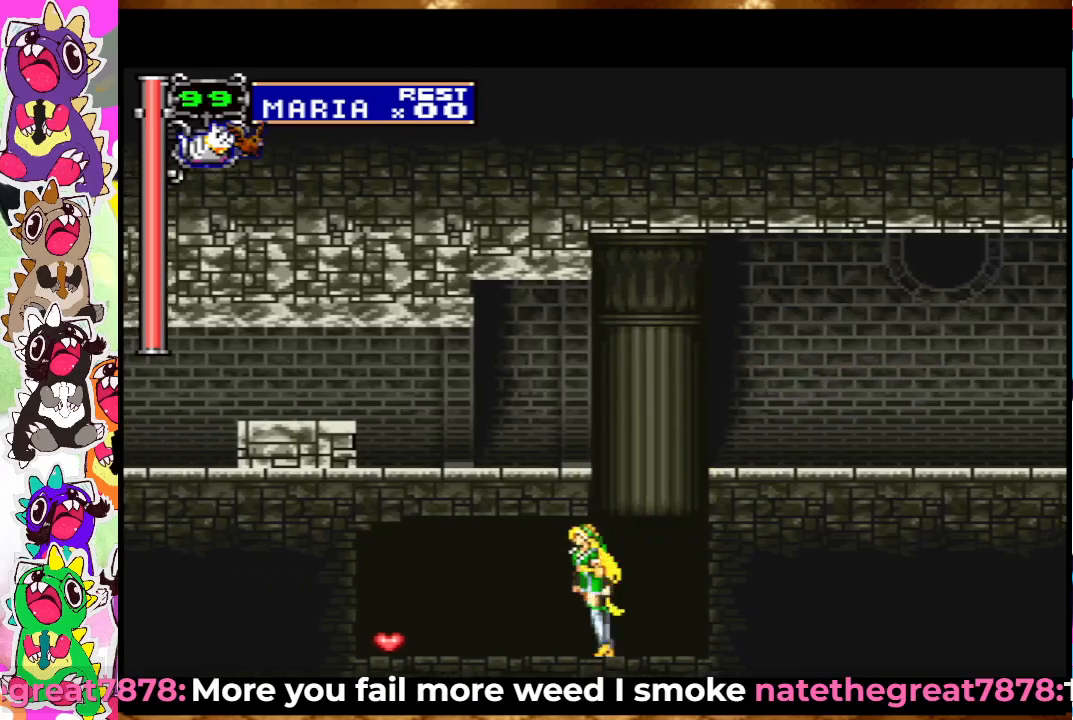
{"buttons": ["CROSS", "DPAD_LEFT"], "left_stick": "center", "right_stick": "center", "events": [[83, "DPAD_RIGHT", "down"], [167, "CROSS", "down"], [250, "DPAD_RIGHT", "up"], [400, "CROSS", "up"], [400, "DPAD_LEFT", "down"], [483, "CROSS", "down"]]}